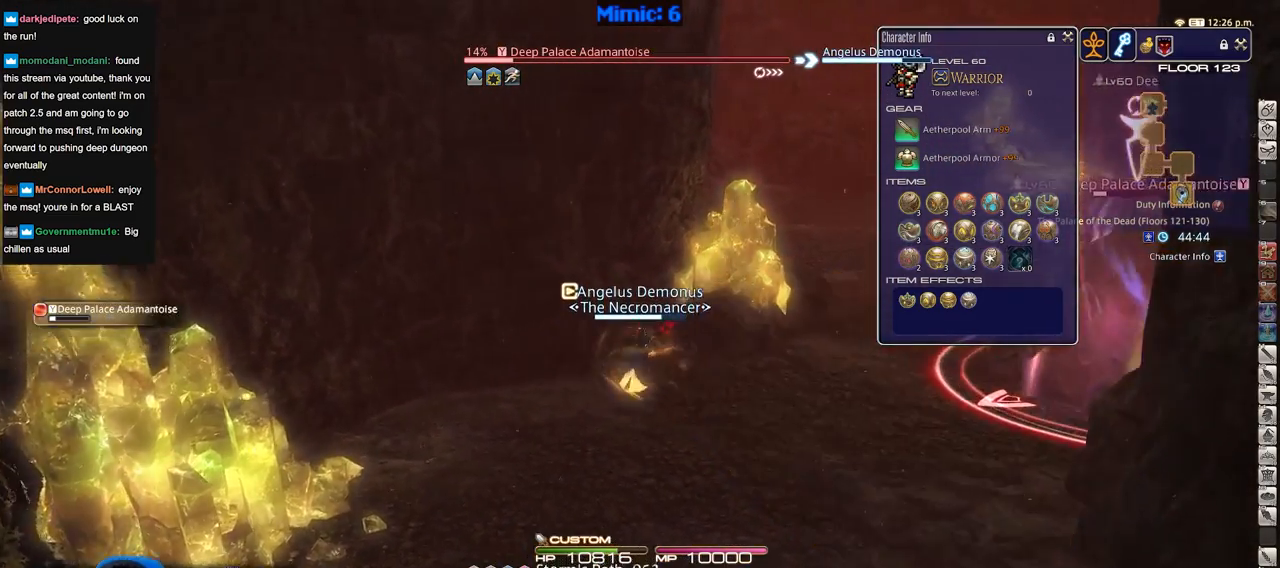
Gameplay with keyboard; each line is a JSON object with the keys held at the frame after it. "events" lists presses ("down") and releases ("up") of "a", "alt", "caps_lock", "ctrl", "d", "down", "e", "escape", "f", "f1", "f10", "f11", "f12", "f2", "f3", "f4", "f5", "f6", "f7", "f8", "f9", "left", "q", "r", "return", "right", "s", "shift_l", "shift_r", "space", "super", "t", "tab", "up" and "w" between this image and that frame as [ms after this image, input, new state], when the widget could be followed in between. No other keys are recorded. Mouse input is not recorded.
{"keys": ["d"], "events": [[33, "d", "up"], [67, "d", "down"], [167, "w", "up"]]}
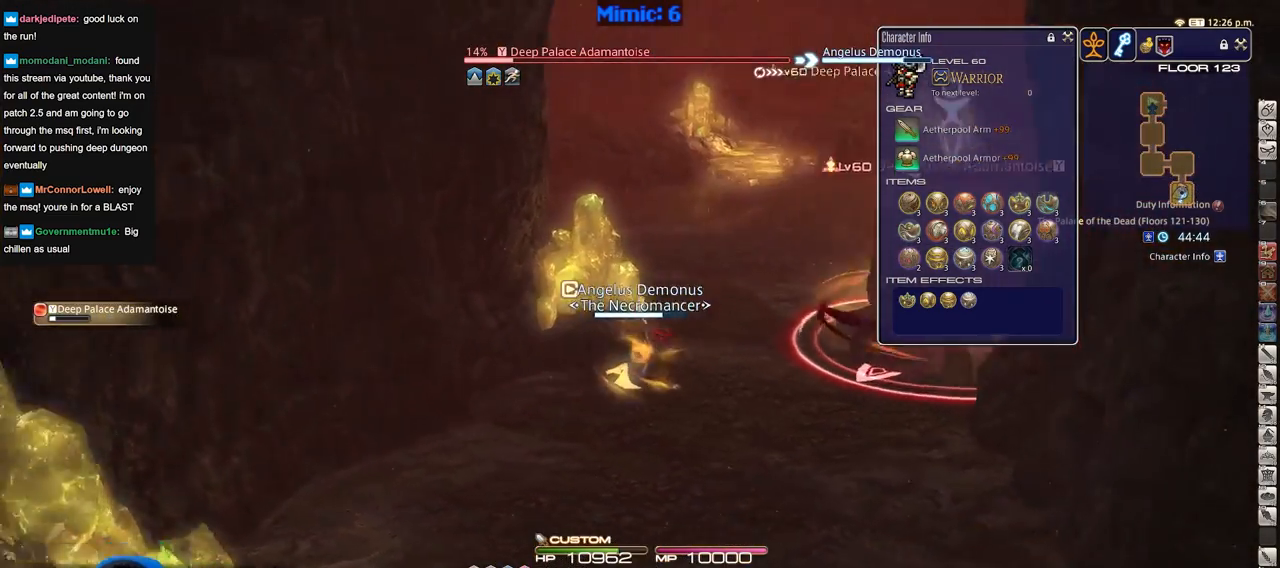
{"keys": ["d", "w"], "events": [[134, "w", "down"]]}
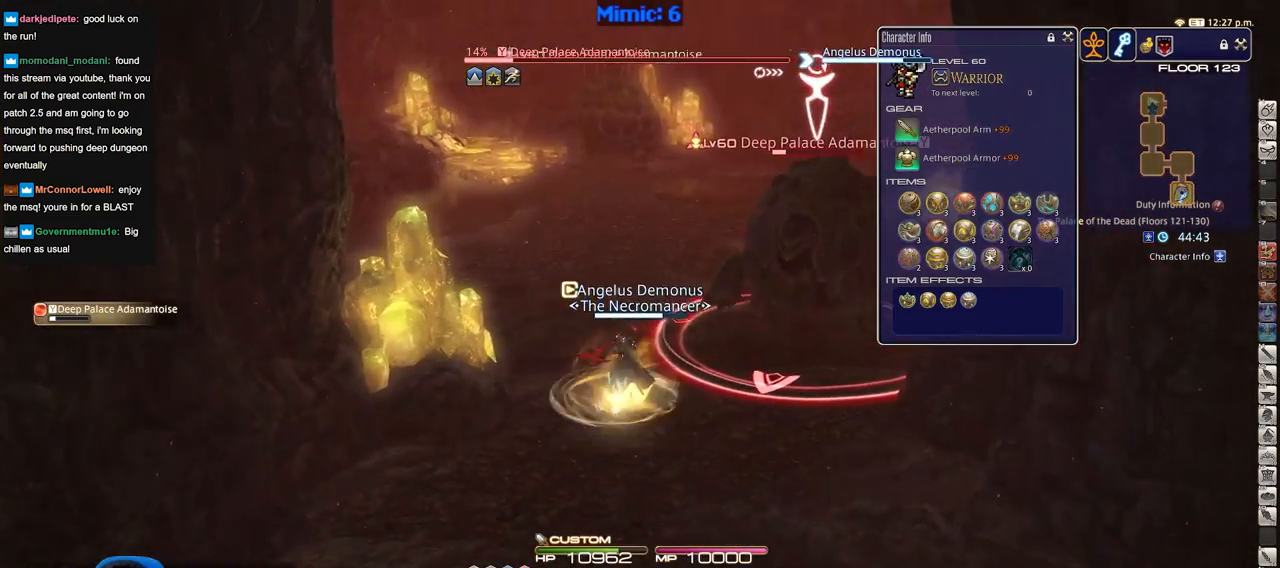
{"keys": ["d"], "events": [[334, "w", "up"]]}
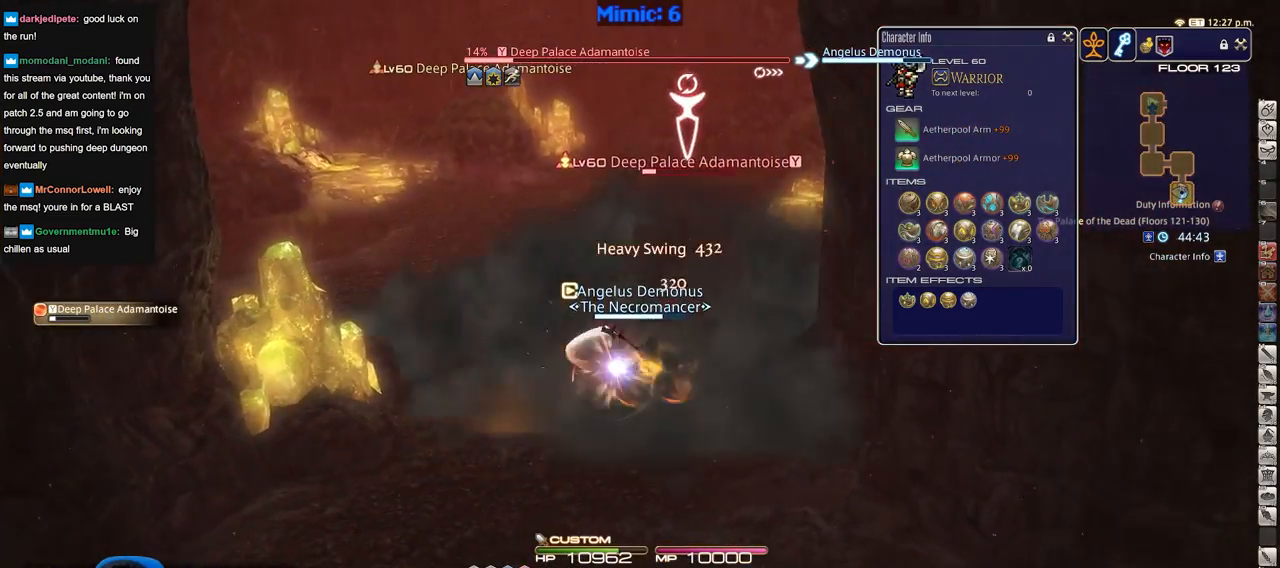
{"keys": ["d", "s"], "events": [[167, "s", "down"]]}
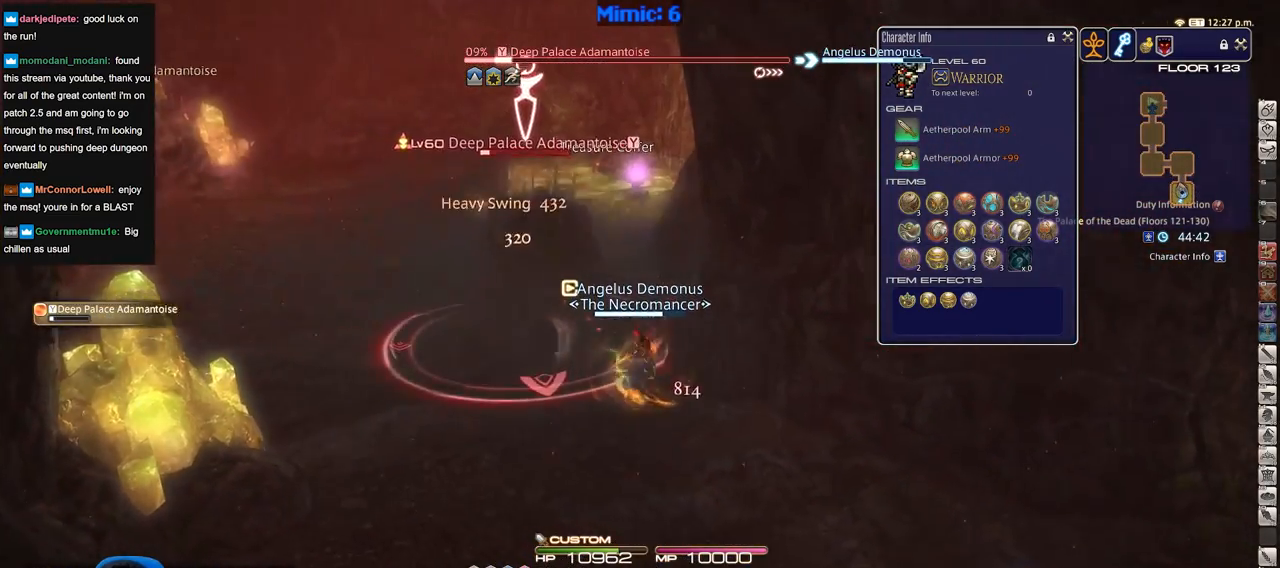
{"keys": ["a"], "events": [[283, "a", "down"], [367, "d", "up"], [417, "s", "up"]]}
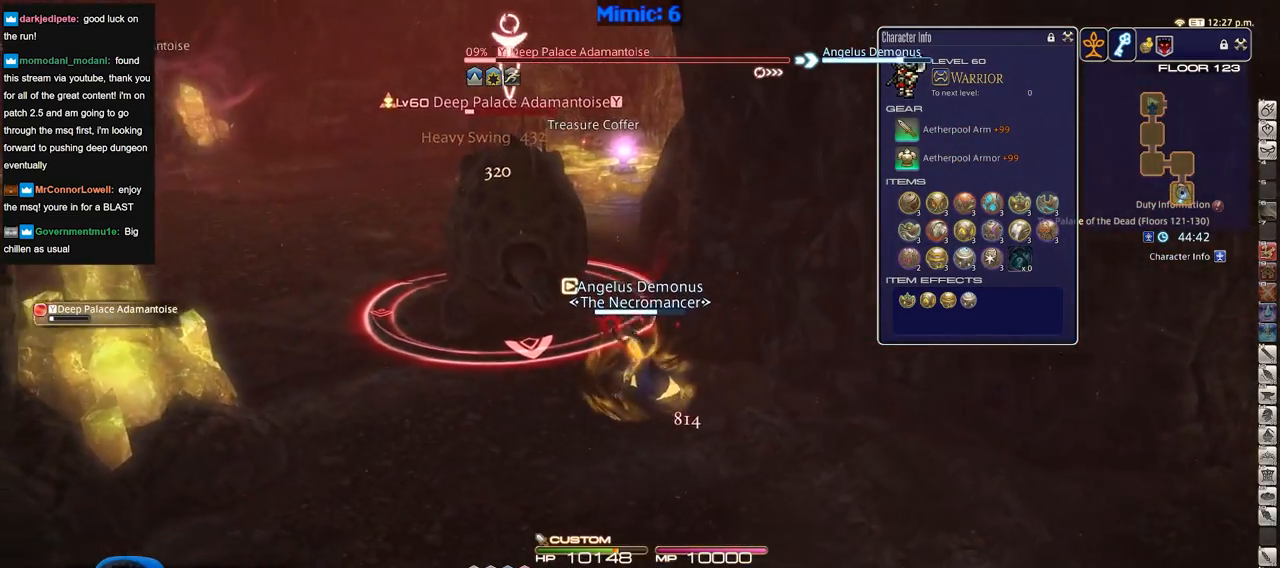
{"keys": ["d", "w"], "events": [[100, "w", "down"], [201, "return", "down"], [251, "a", "up"], [301, "return", "up"], [334, "d", "down"]]}
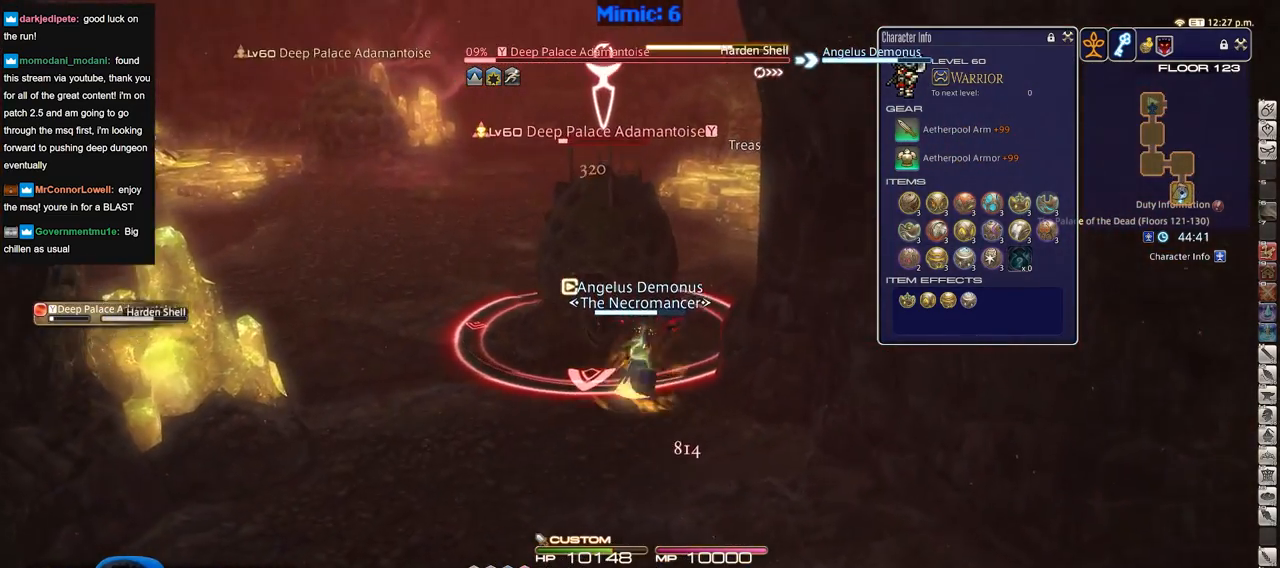
{"keys": ["w"], "events": [[83, "d", "up"]]}
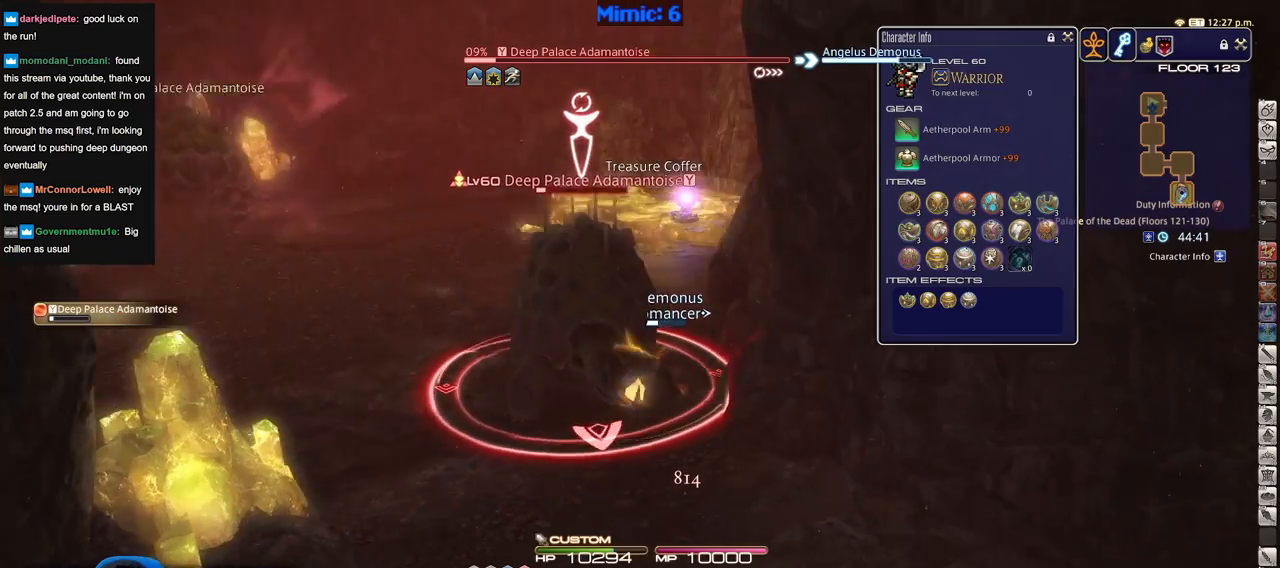
{"keys": ["w"], "events": []}
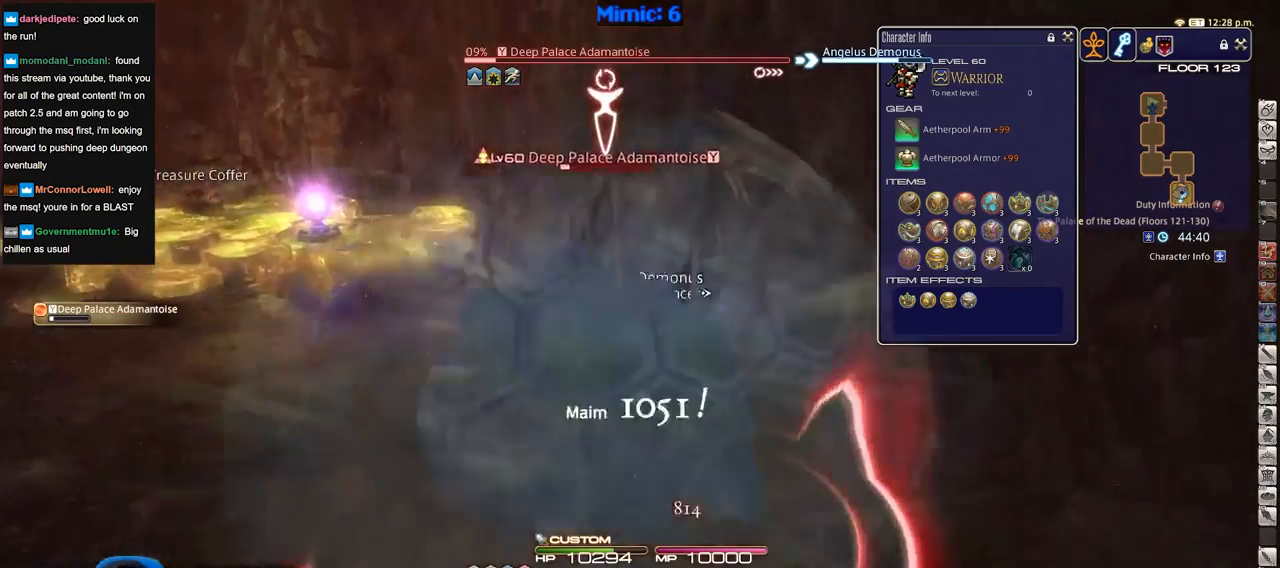
{"keys": ["a", "w"], "events": [[117, "return", "down"], [200, "a", "down"], [200, "return", "up"]]}
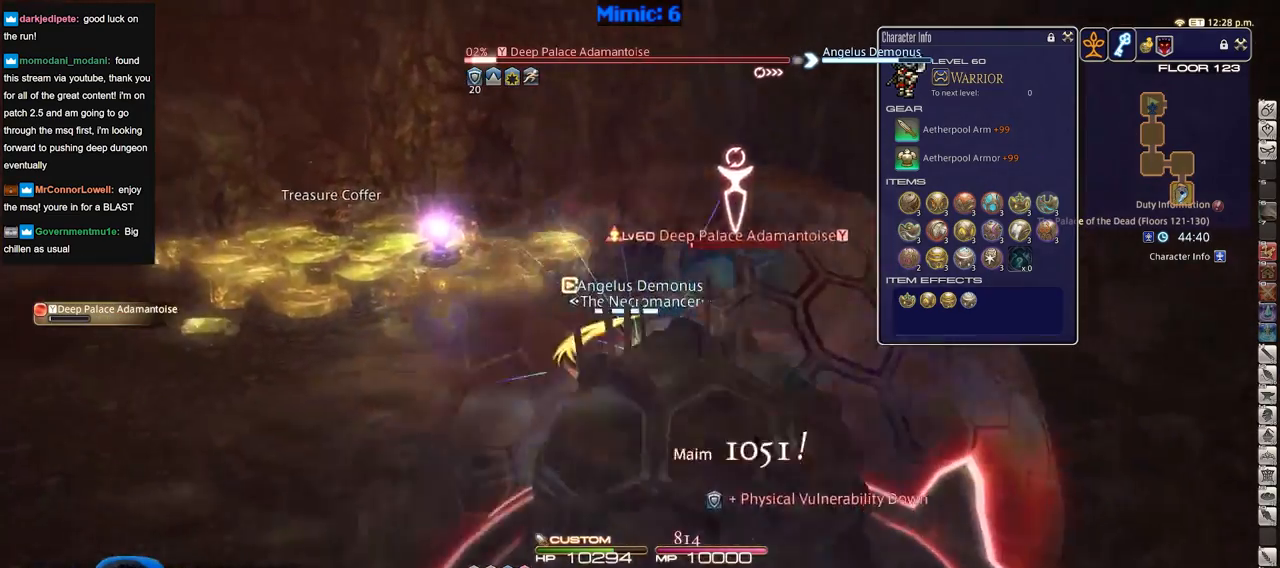
{"keys": ["d"], "events": [[167, "w", "up"], [217, "s", "down"], [267, "d", "down"], [317, "a", "up"], [451, "s", "up"]]}
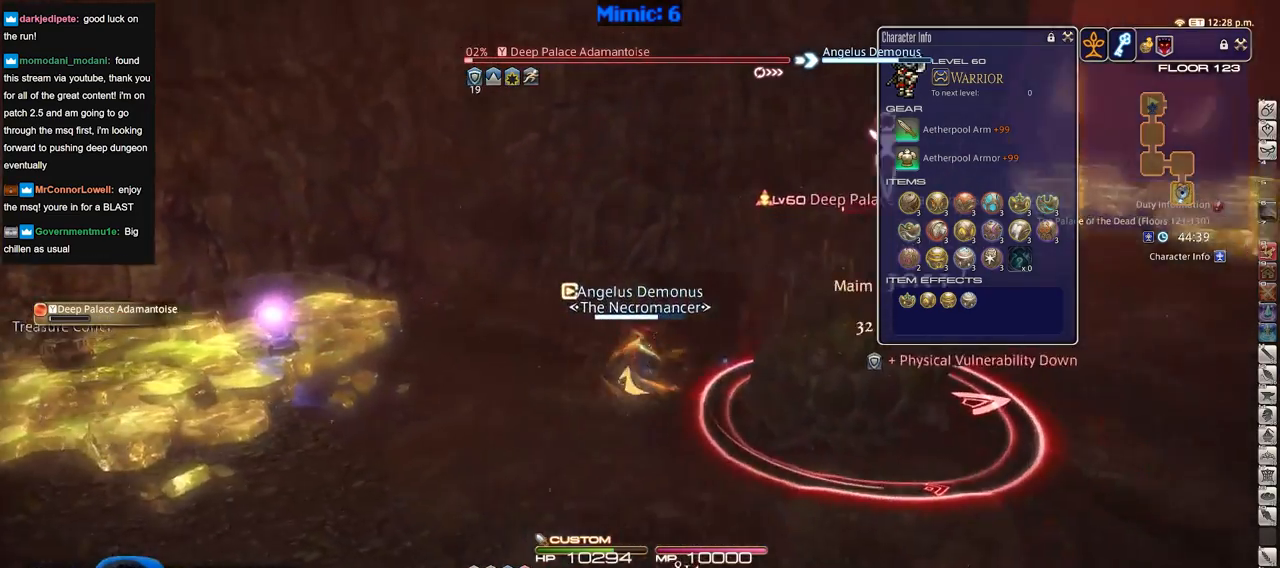
{"keys": ["d"], "events": []}
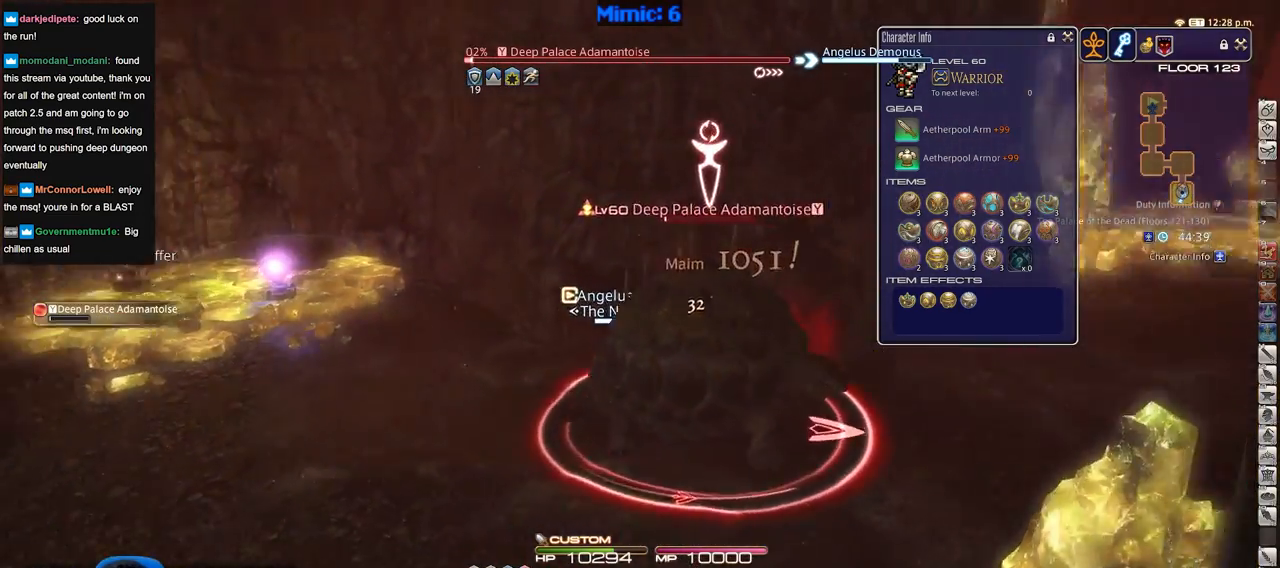
{"keys": ["w"], "events": [[67, "a", "down"], [100, "d", "up"], [151, "w", "down"], [484, "a", "up"]]}
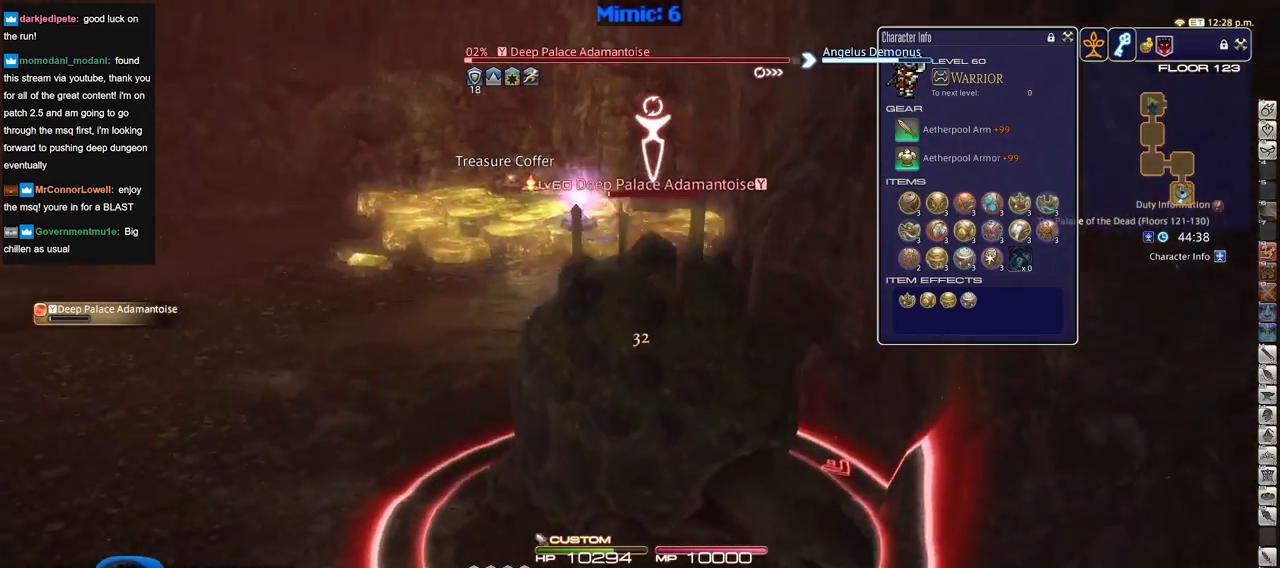
{"keys": ["w"], "events": []}
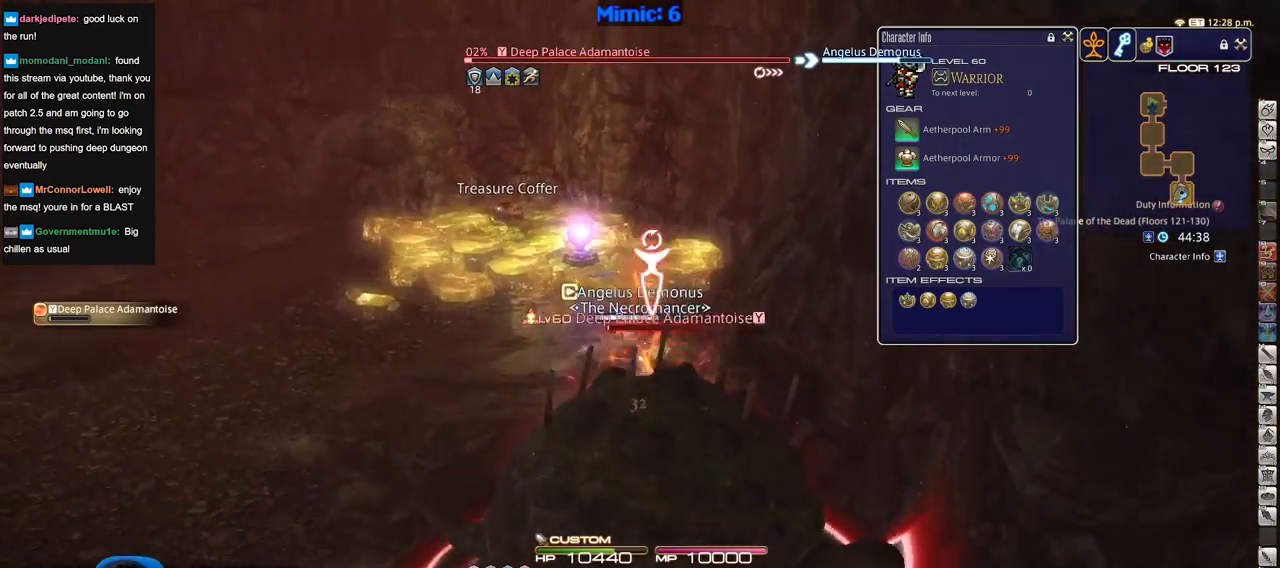
{"keys": ["w"], "events": [[317, "q", "down"], [468, "q", "up"]]}
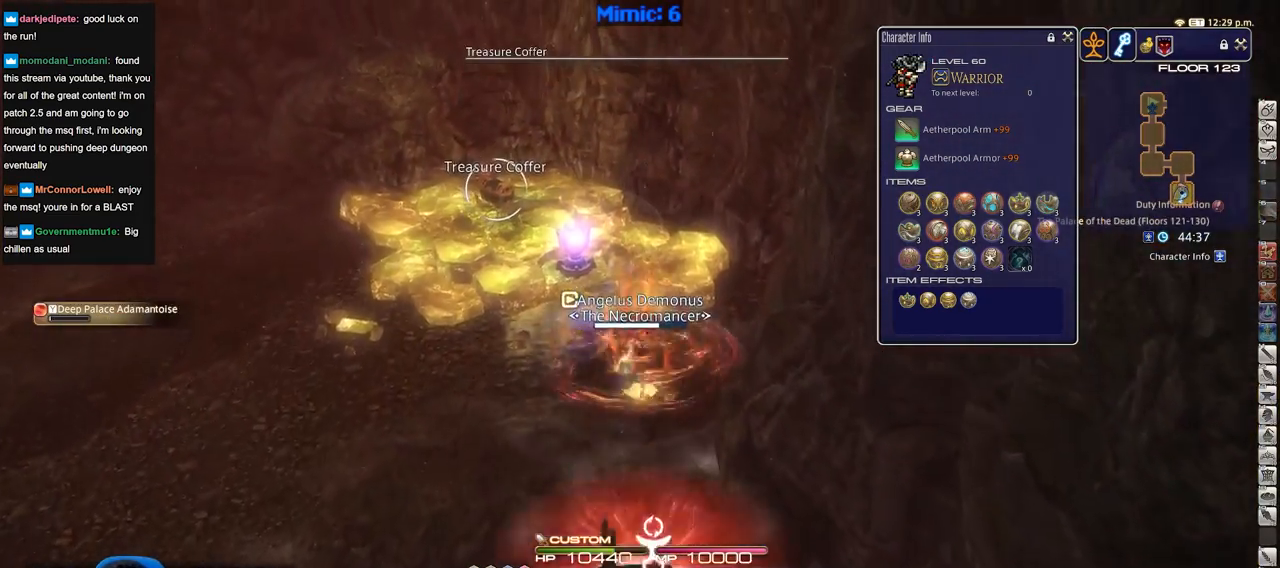
{"keys": ["return", "w"], "events": [[67, "q", "down"], [200, "q", "up"], [434, "return", "down"]]}
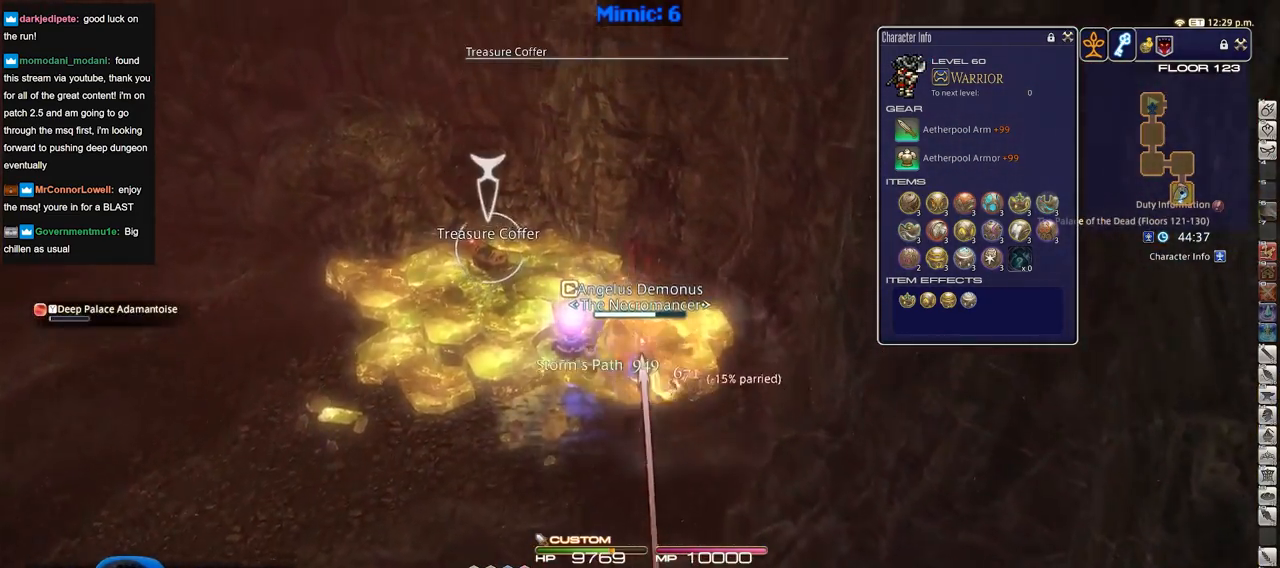
{"keys": ["w"], "events": [[34, "a", "down"], [67, "return", "up"], [217, "a", "up"]]}
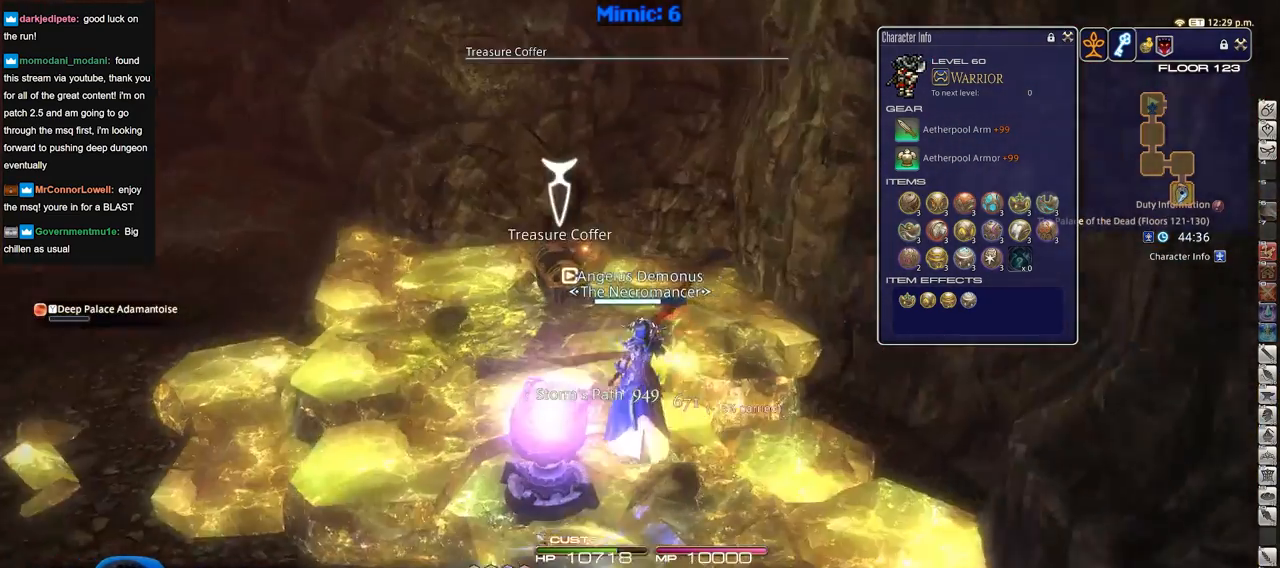
{"keys": ["a", "return"], "events": [[133, "return", "down"], [233, "return", "up"], [283, "return", "down"], [334, "a", "down"], [367, "return", "up"], [417, "return", "down"], [467, "w", "up"]]}
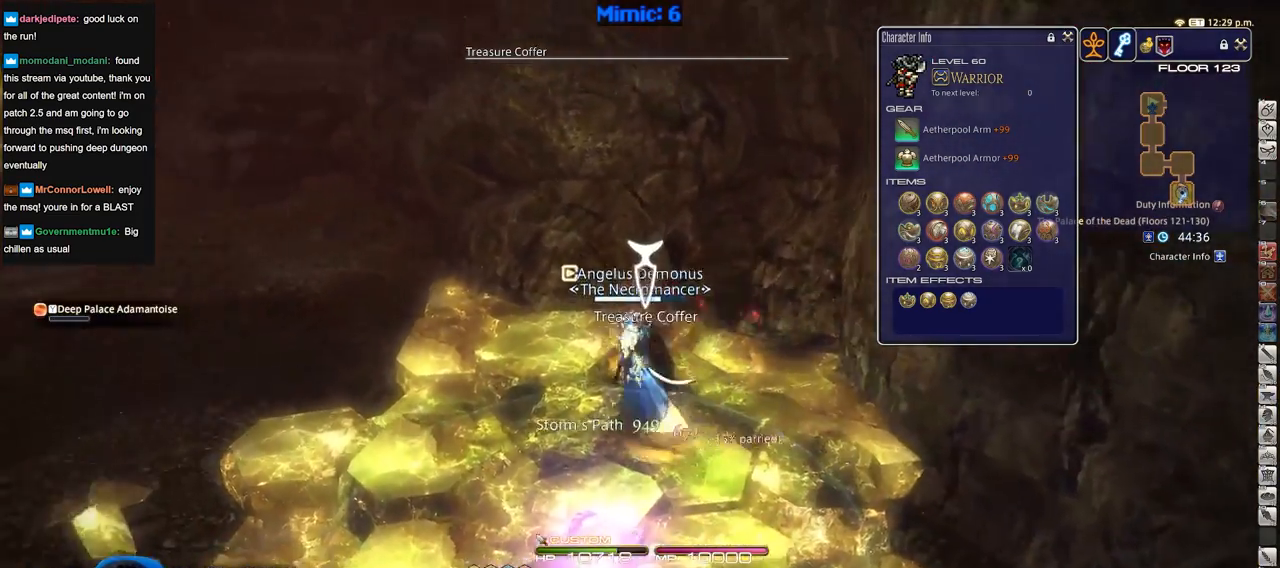
{"keys": ["d", "s"], "events": [[17, "s", "down"], [50, "d", "down"], [50, "return", "up"], [100, "a", "up"]]}
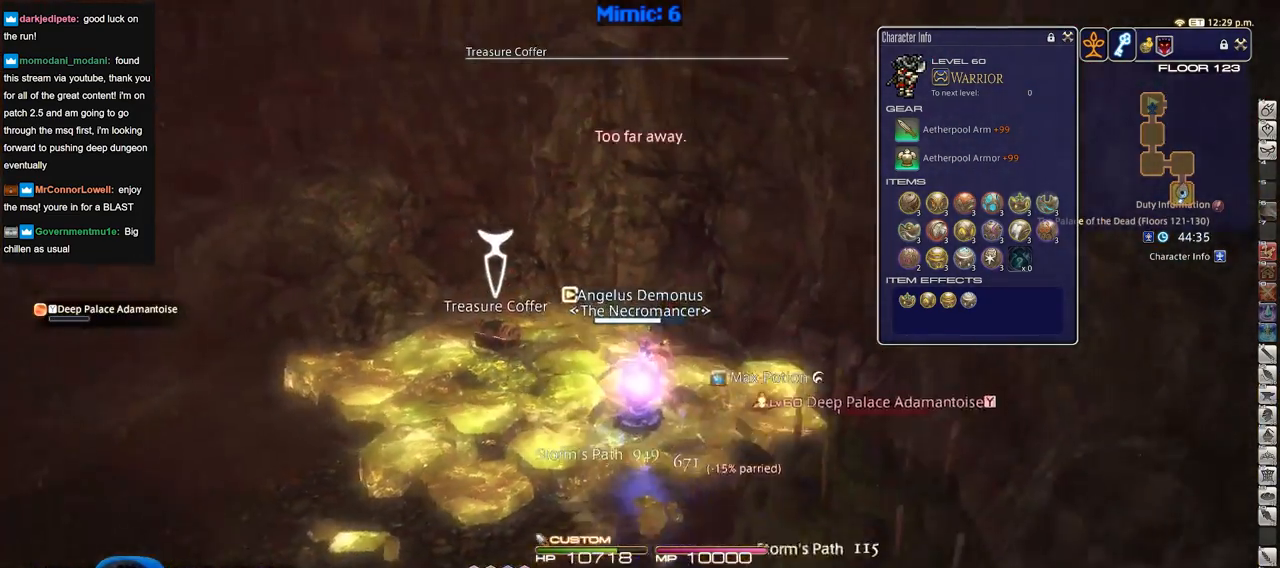
{"keys": ["d", "s"], "events": [[334, "q", "down"], [467, "q", "up"]]}
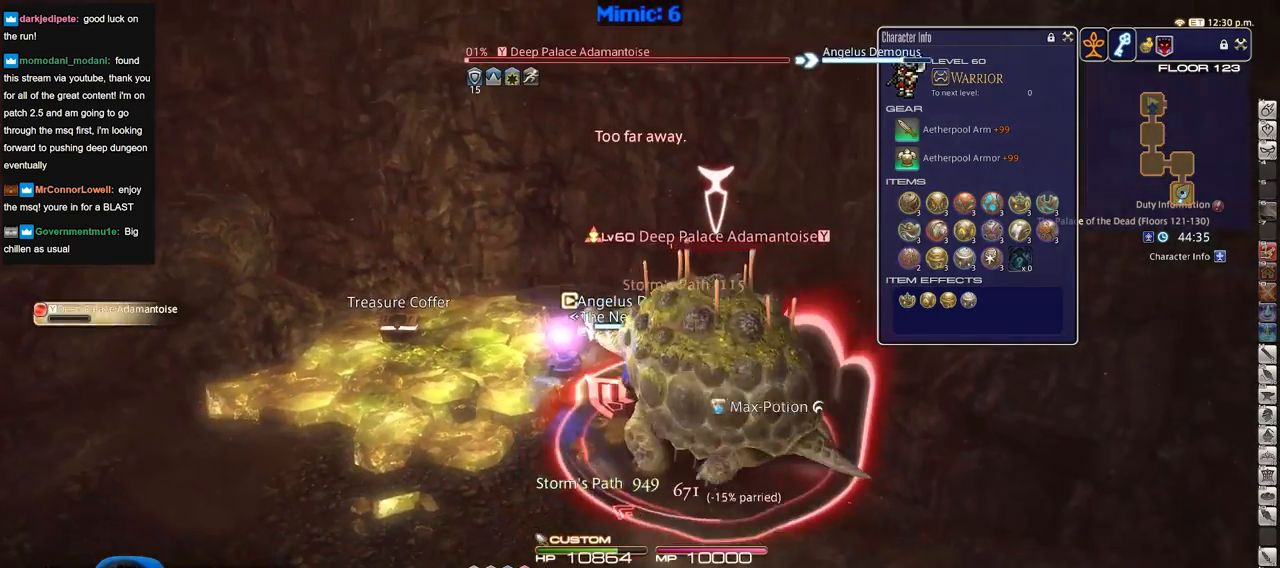
{"keys": ["d", "s"], "events": []}
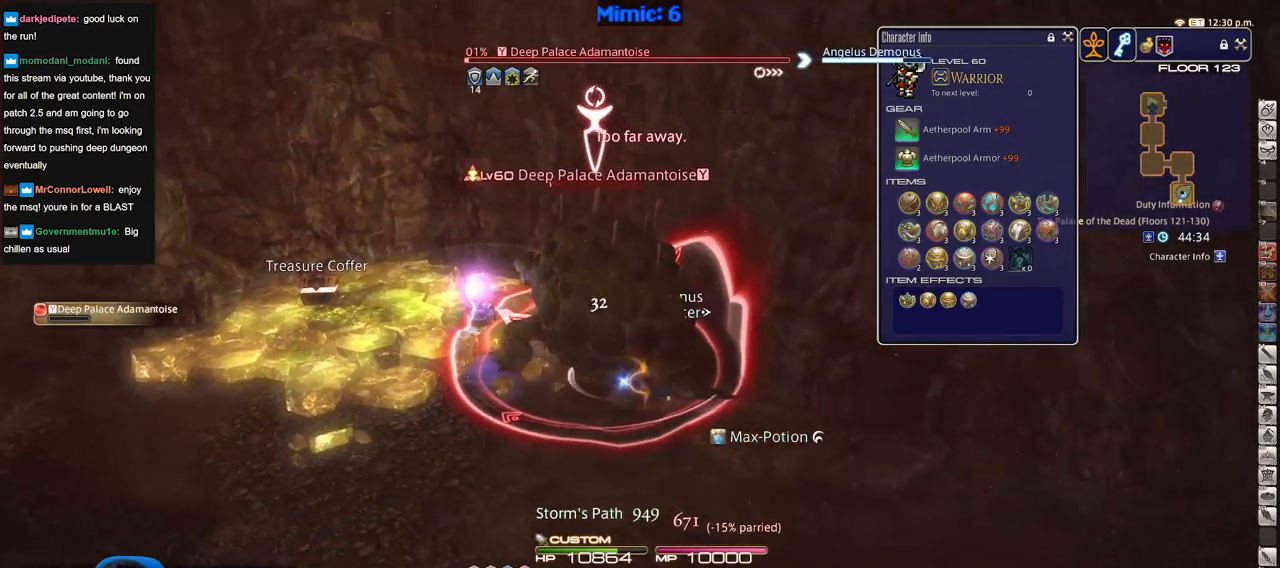
{"keys": ["a", "w"], "events": [[34, "s", "up"], [117, "w", "down"], [200, "a", "down"], [200, "d", "up"]]}
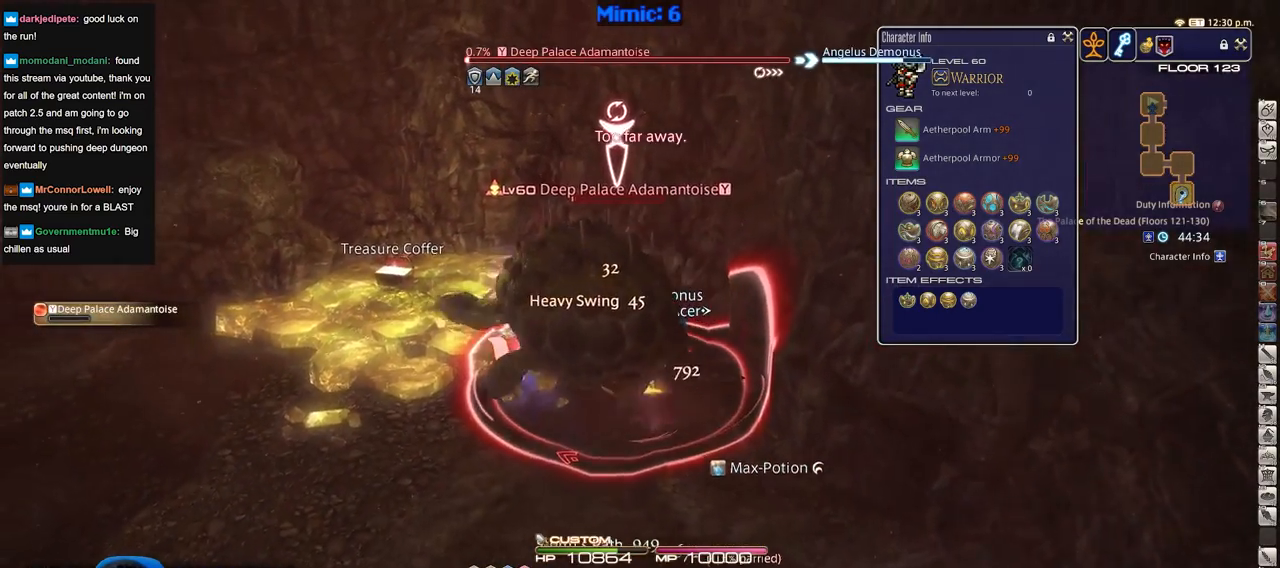
{"keys": ["w"], "events": [[400, "a", "up"]]}
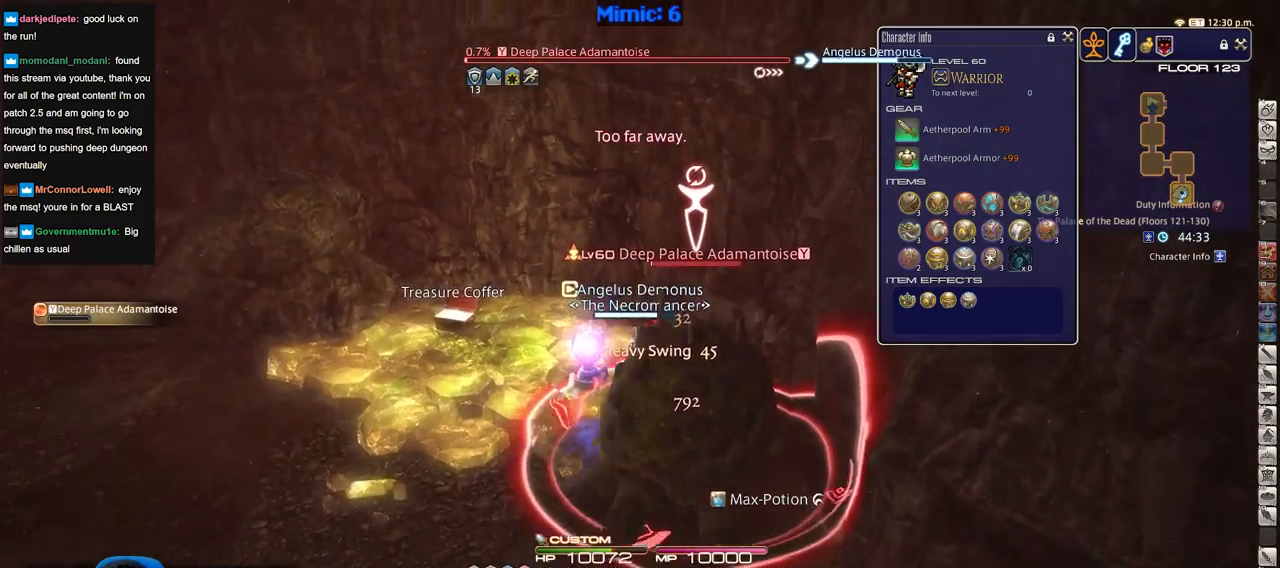
{"keys": ["a", "s"], "events": [[284, "a", "down"], [417, "w", "up"], [467, "s", "down"]]}
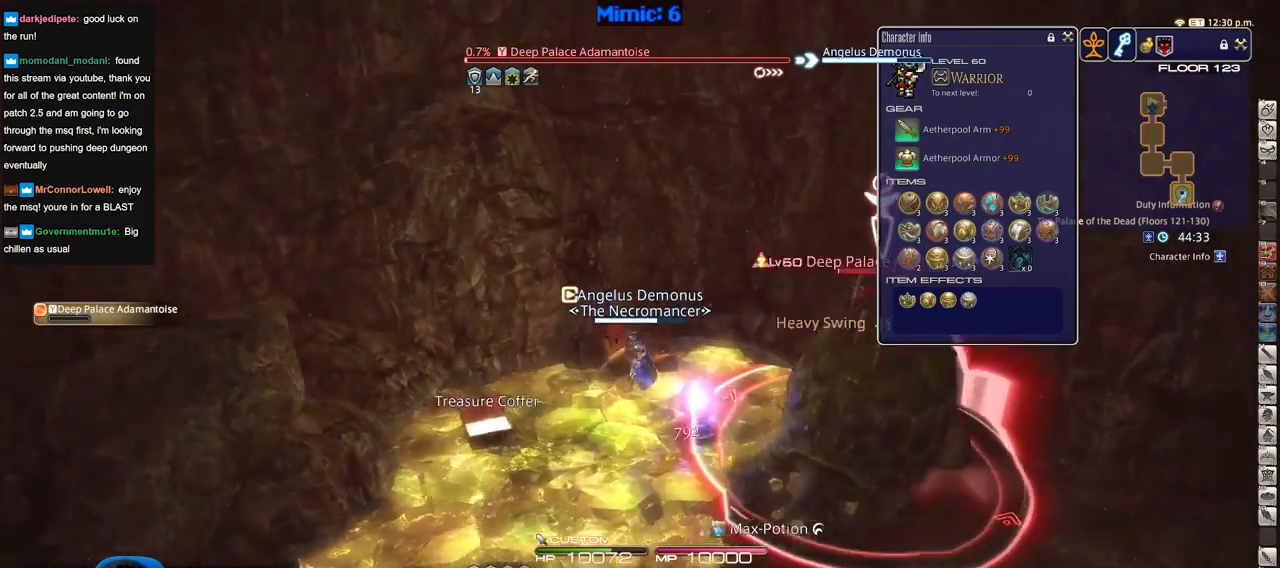
{"keys": [], "events": [[66, "d", "down"], [100, "a", "up"], [150, "s", "up"], [383, "d", "up"]]}
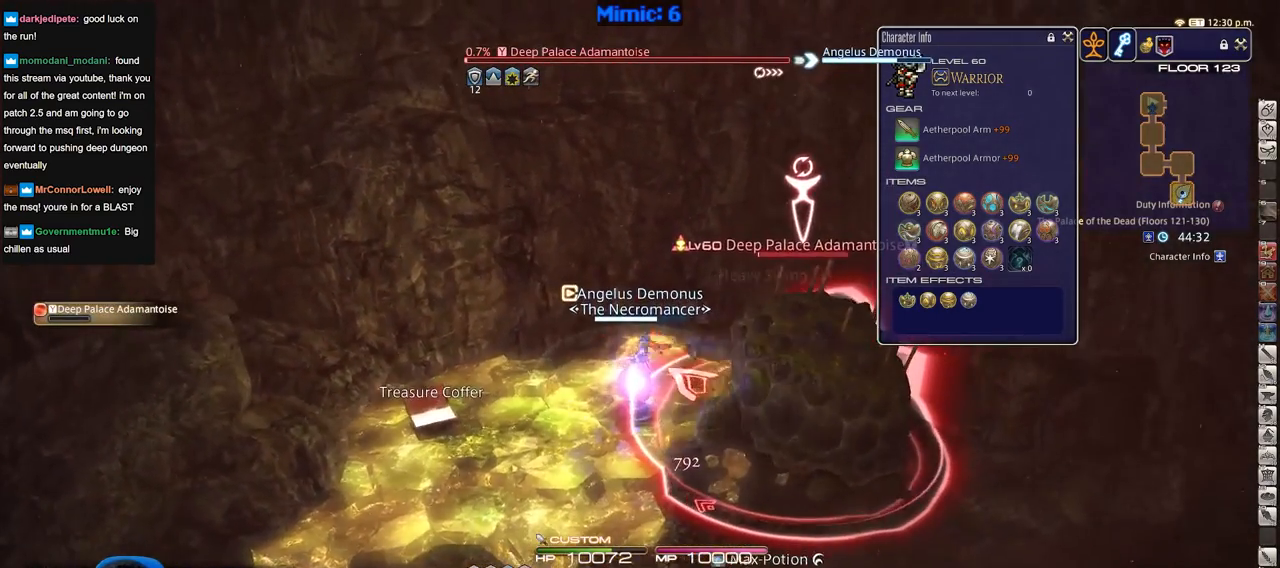
{"keys": ["d"], "events": [[351, "d", "down"]]}
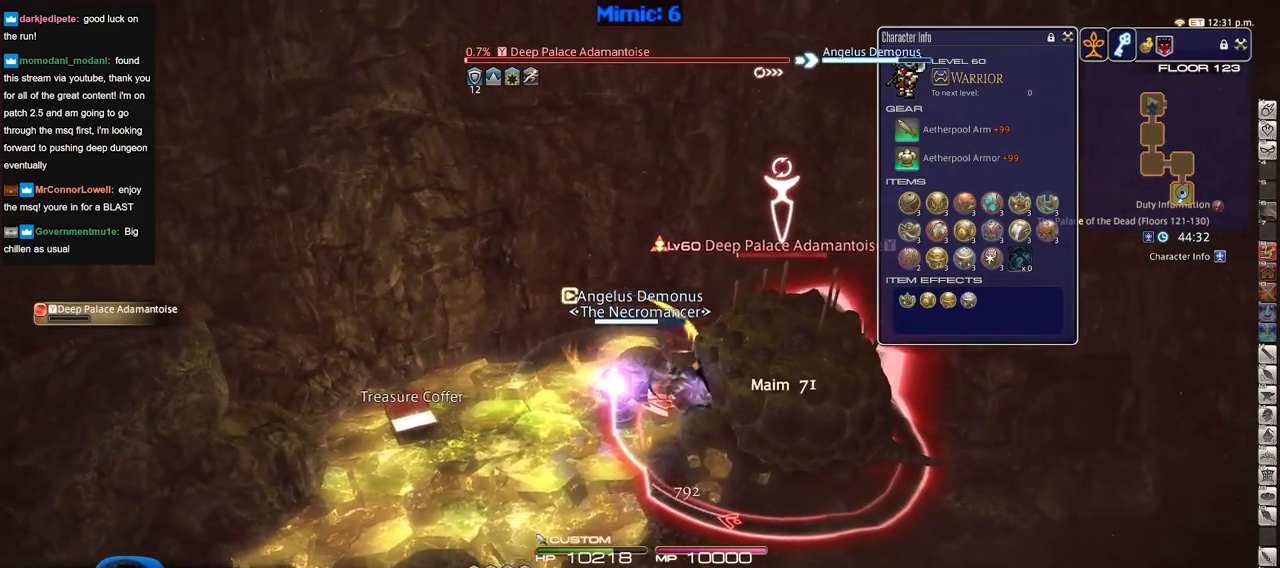
{"keys": ["d"], "events": []}
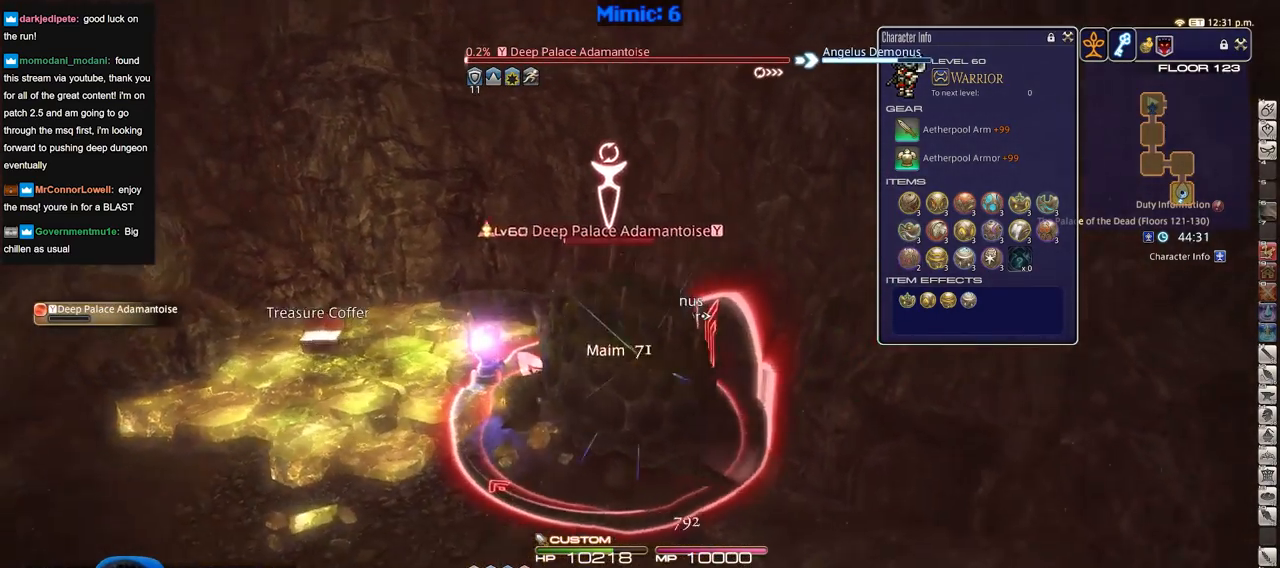
{"keys": ["a"], "events": [[200, "d", "up"], [334, "a", "down"]]}
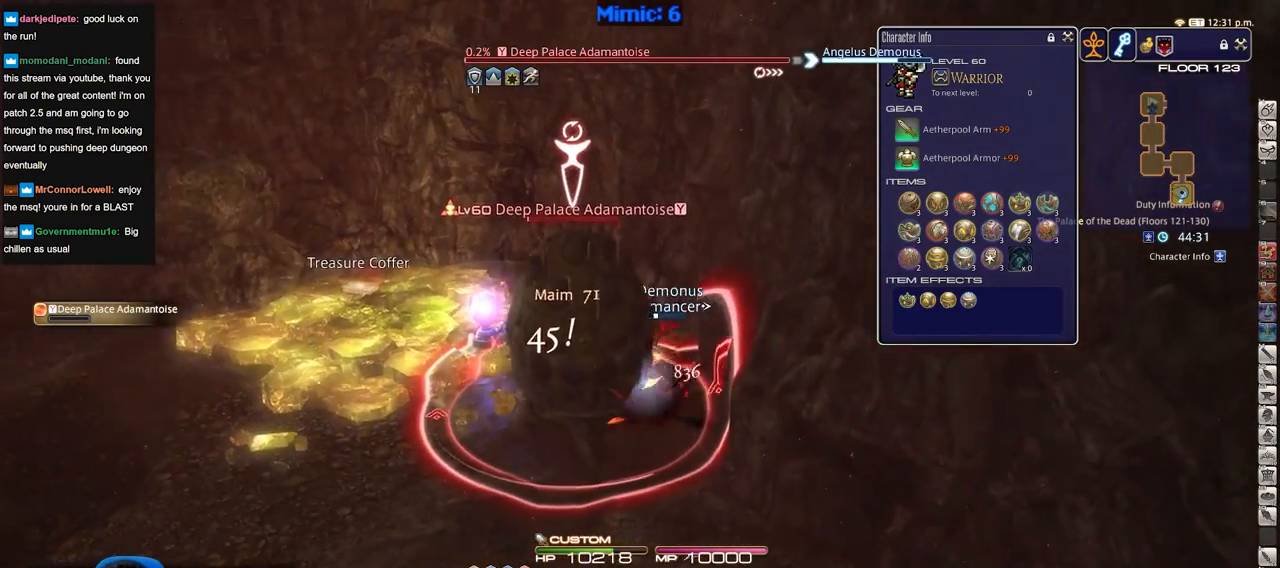
{"keys": ["d"], "events": [[116, "s", "down"], [217, "a", "up"], [217, "d", "down"], [500, "s", "up"]]}
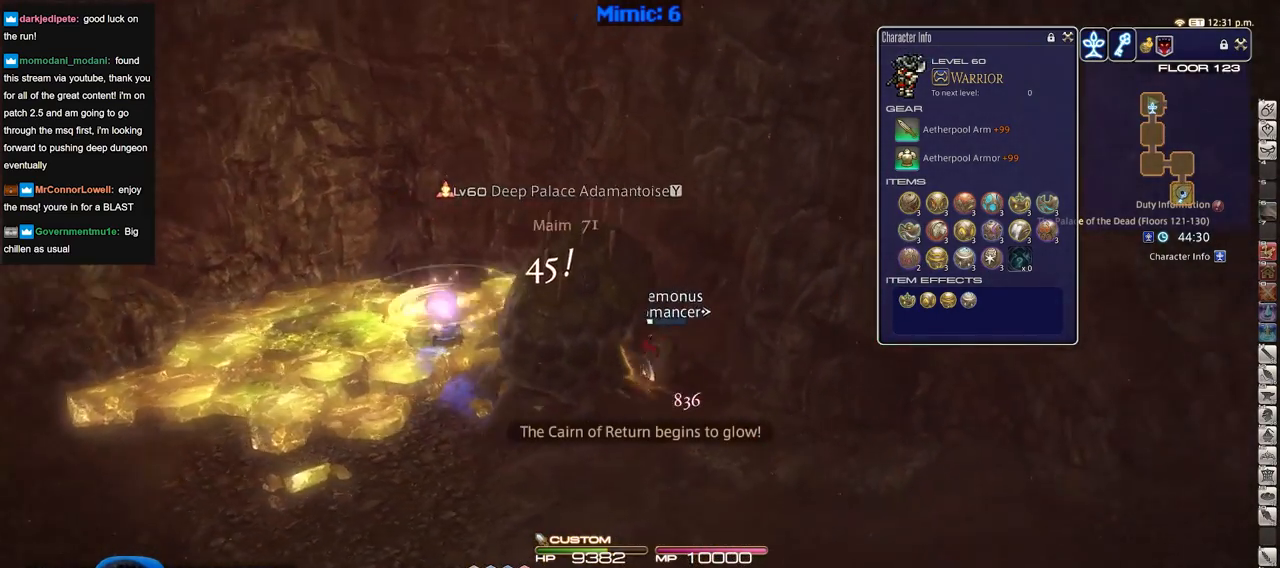
{"keys": ["a", "w"], "events": [[234, "a", "down"], [234, "d", "up"], [367, "w", "down"]]}
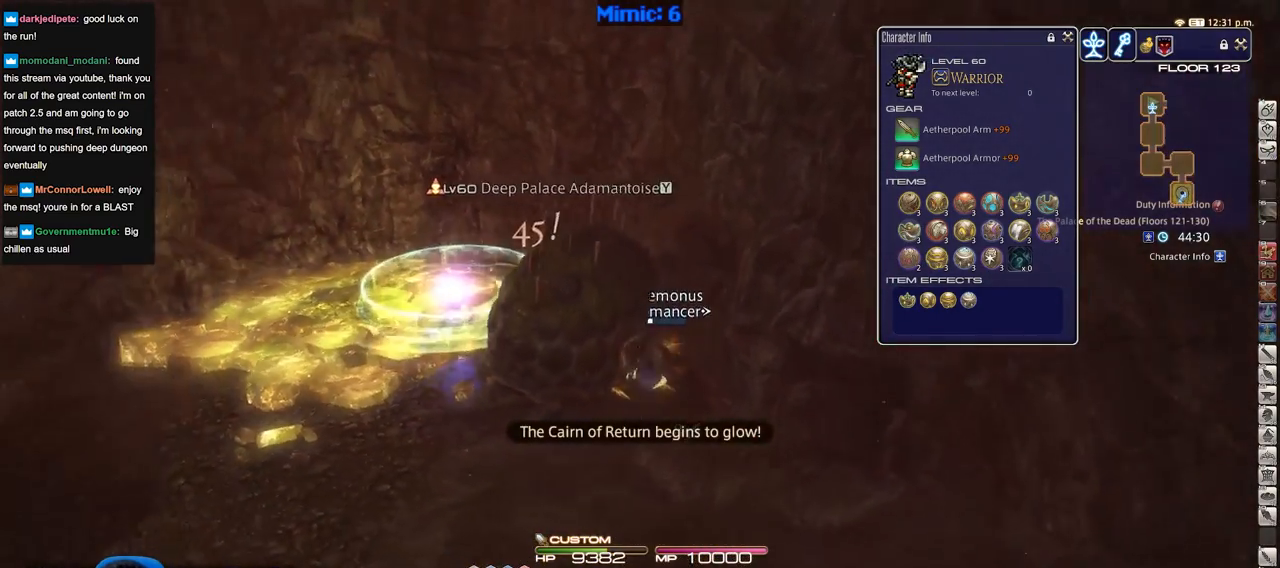
{"keys": ["w"], "events": [[200, "a", "up"]]}
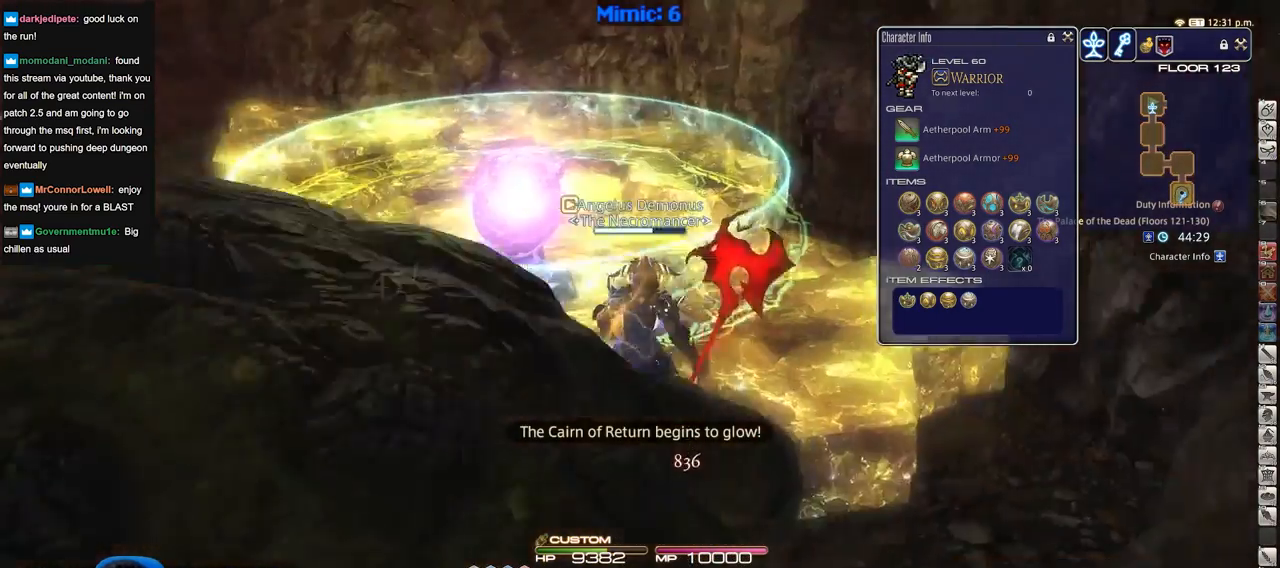
{"keys": [], "events": [[401, "w", "up"]]}